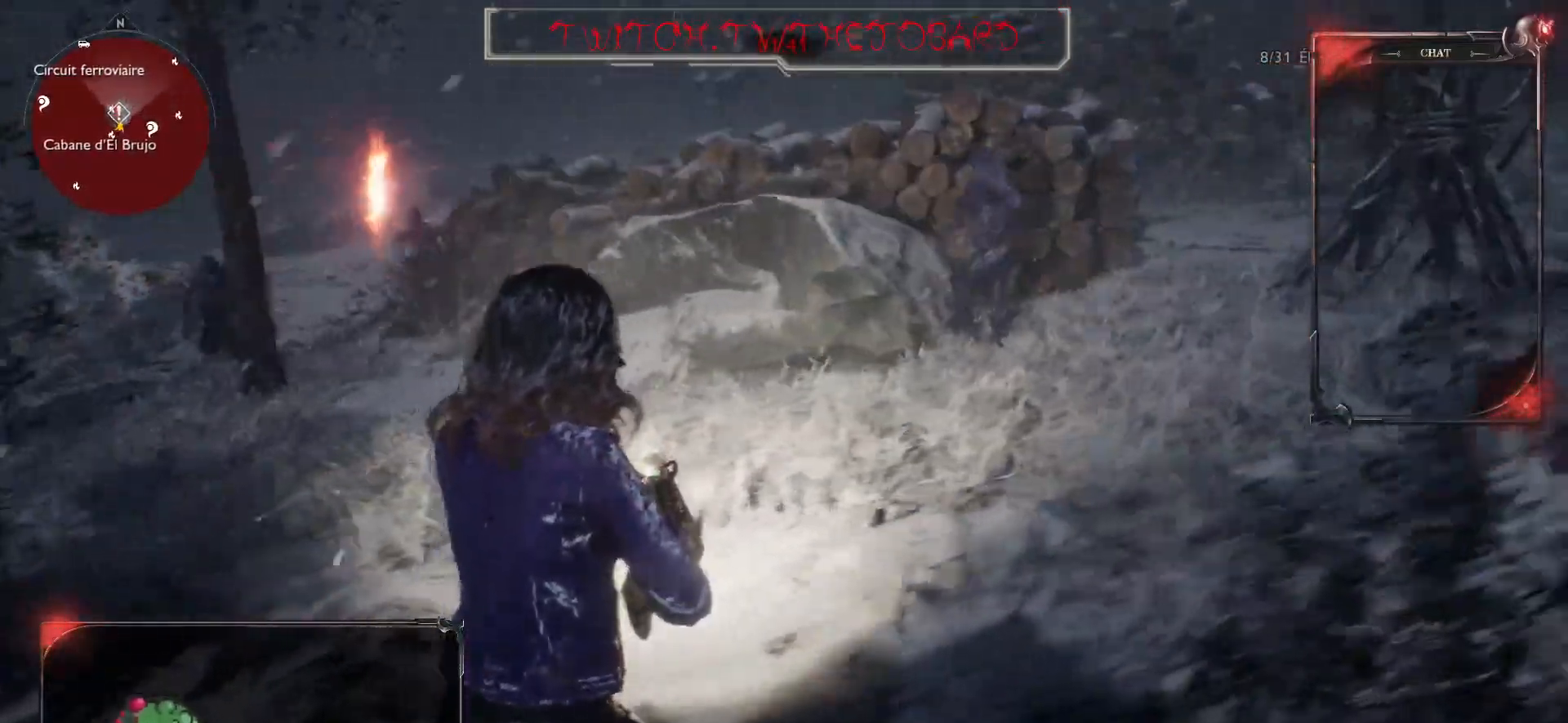
Gameplay with keyboard and mouse; each line is a JSON object with the keys and mouse buttons held at the frame after it. "events" lists presses ("down") and releases ("up") of "a", "ctrl", "d", "e", "f", "q", "r", "s", "shift", "space", "tab", "z", "mouse_left", "mouse_wheel" and "mouse_right" between this image and that frame as [ms after this image, input, new state], when the widget could be followed in between. "mouse_left", "mouse_wheel", "mouse_right" = the "left", "wheel", "right" buttons of the "mouse" list. No other keys are recorded. "wheel" means that the mouse wheel is clicked or scrolled. Mouse movement is not recorded.
{"keys": ["d", "z"], "mouse": ["right"], "events": [[300, "mouse_right", "down"], [467, "z", "down"]]}
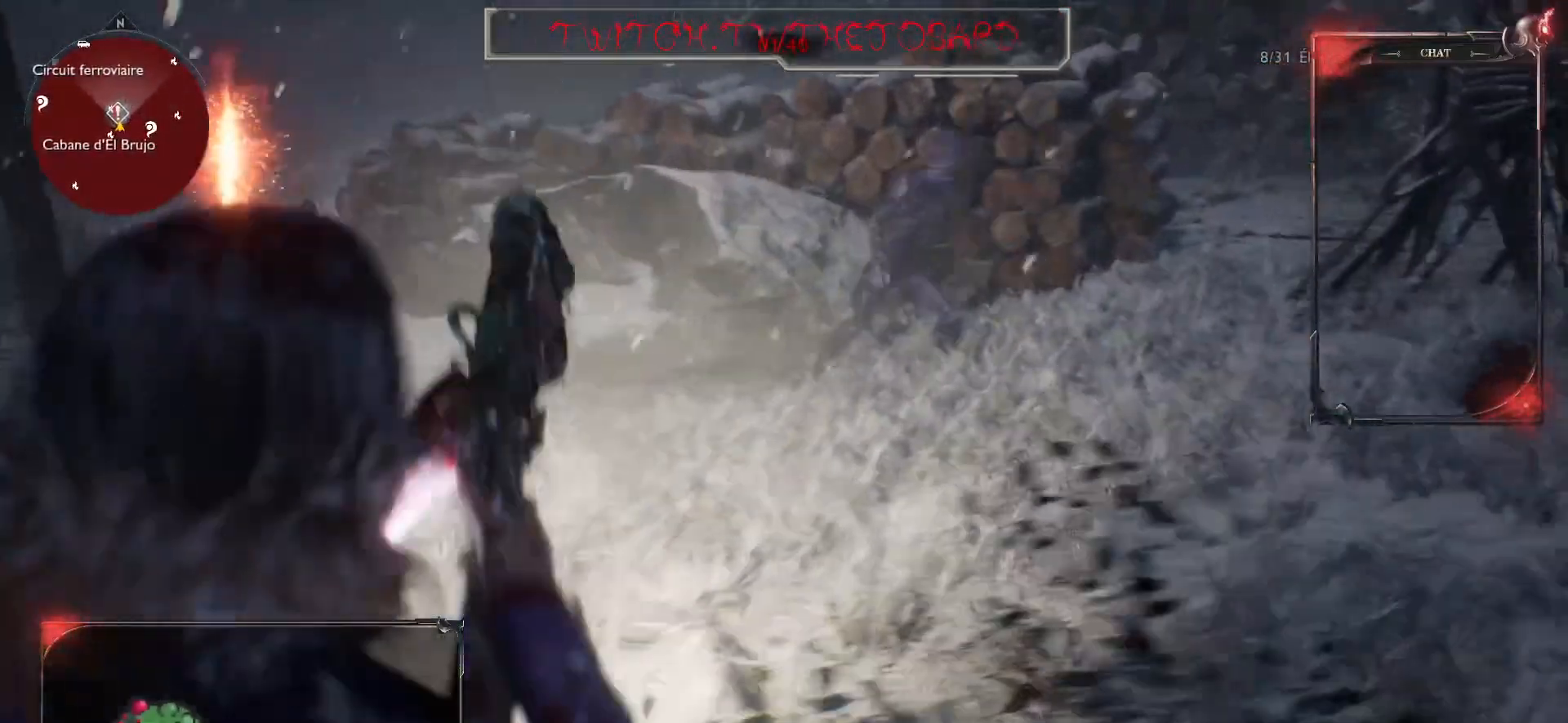
{"keys": ["d"], "mouse": ["right"], "events": [[133, "z", "up"]]}
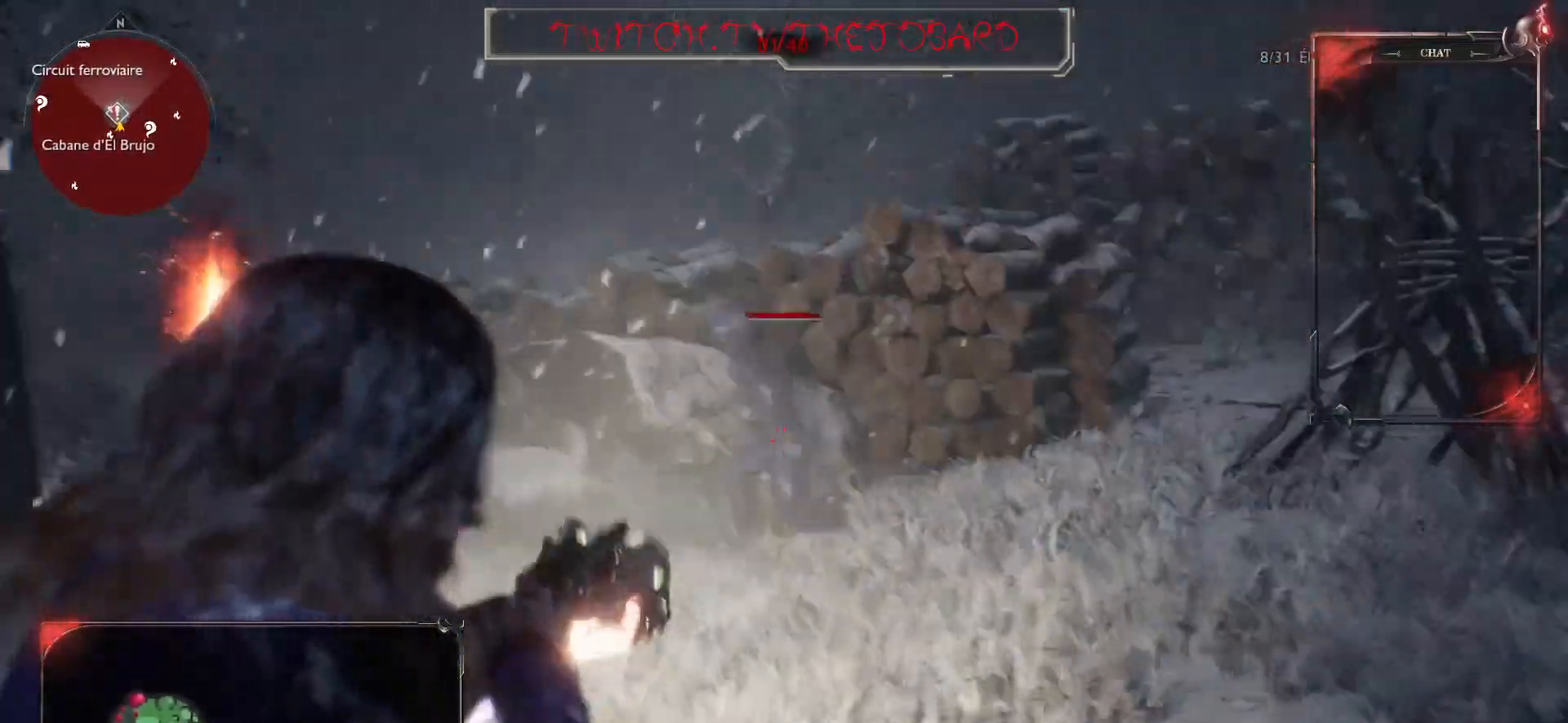
{"keys": ["d"], "mouse": [], "events": [[67, "mouse_left", "down"], [233, "mouse_left", "up"], [467, "mouse_right", "up"]]}
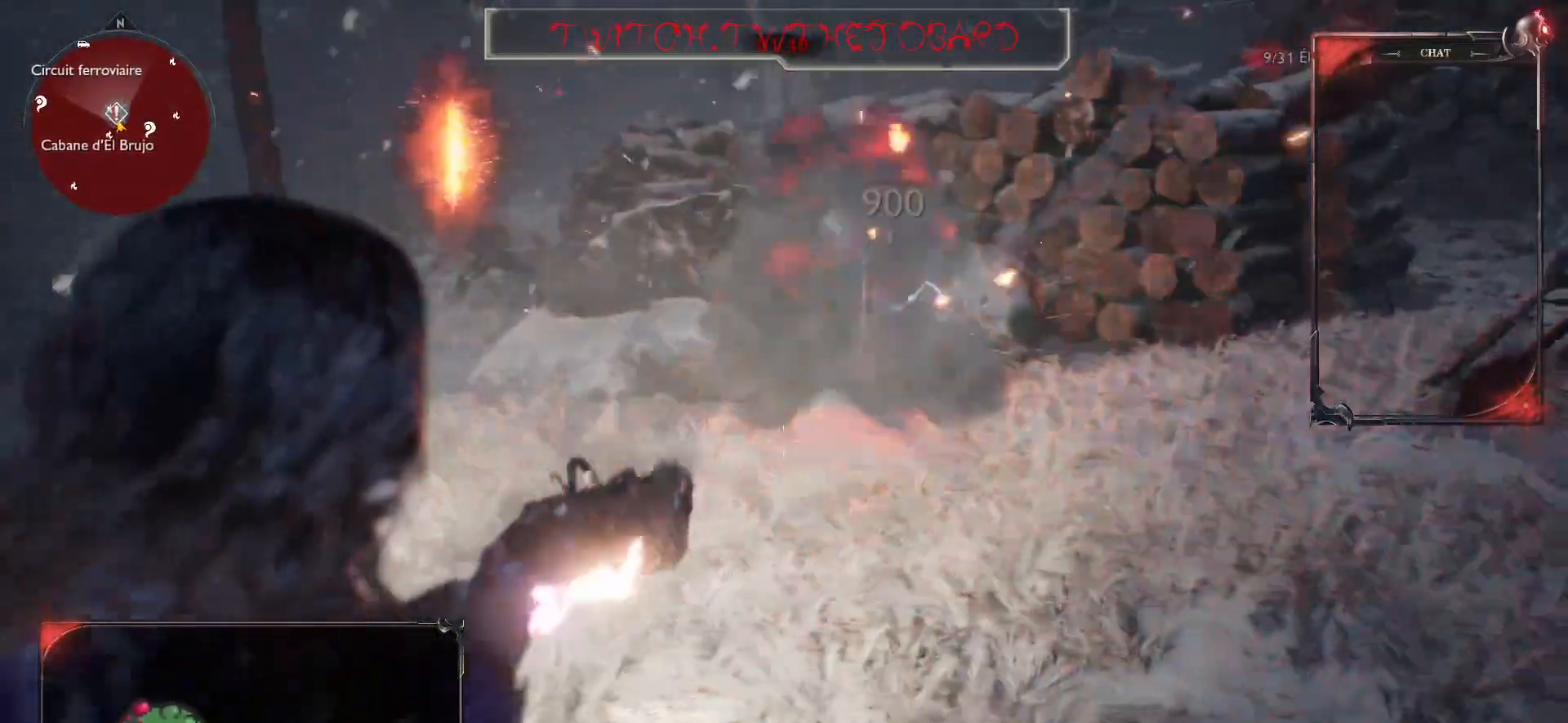
{"keys": ["d", "s"], "mouse": ["right"], "events": [[317, "s", "down"], [367, "mouse_right", "down"]]}
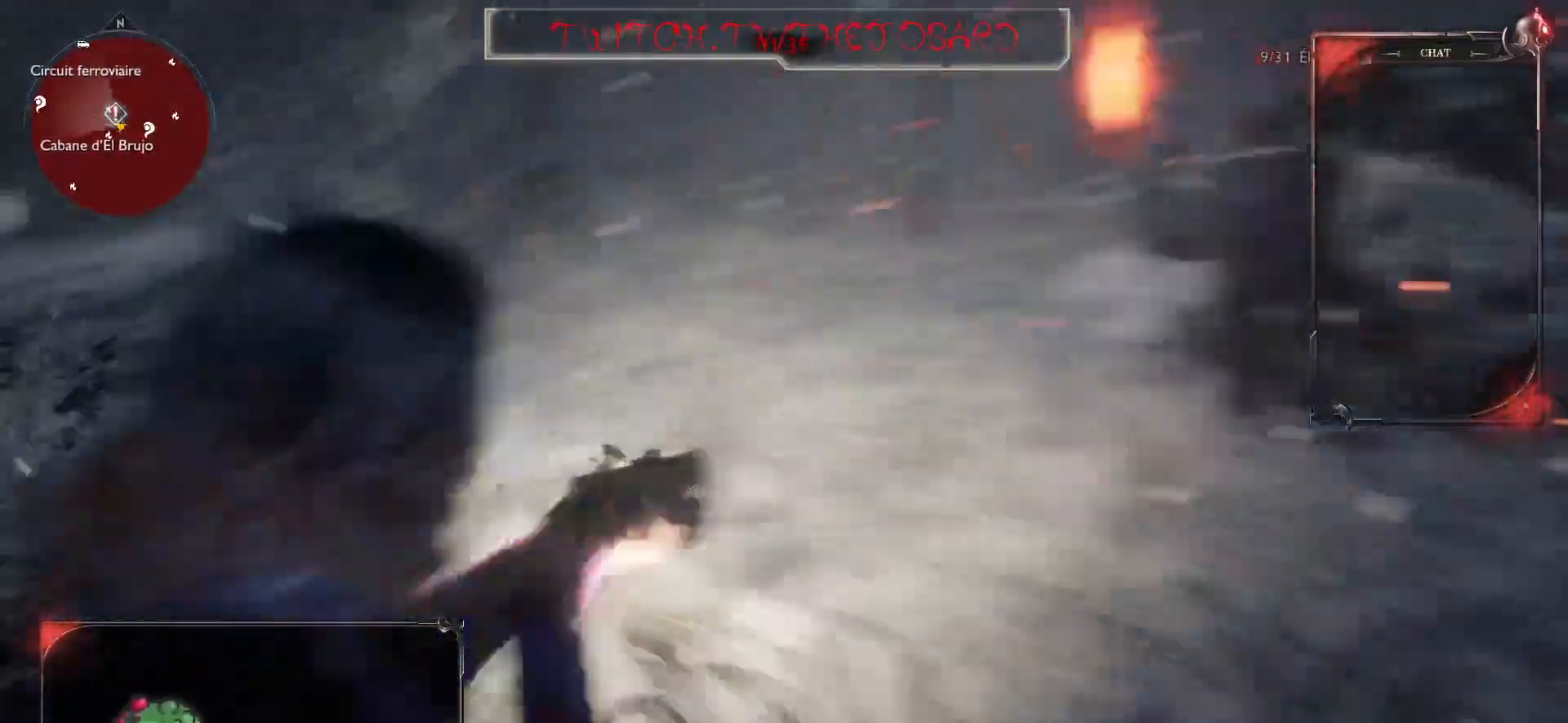
{"keys": ["d", "s"], "mouse": ["right"], "events": []}
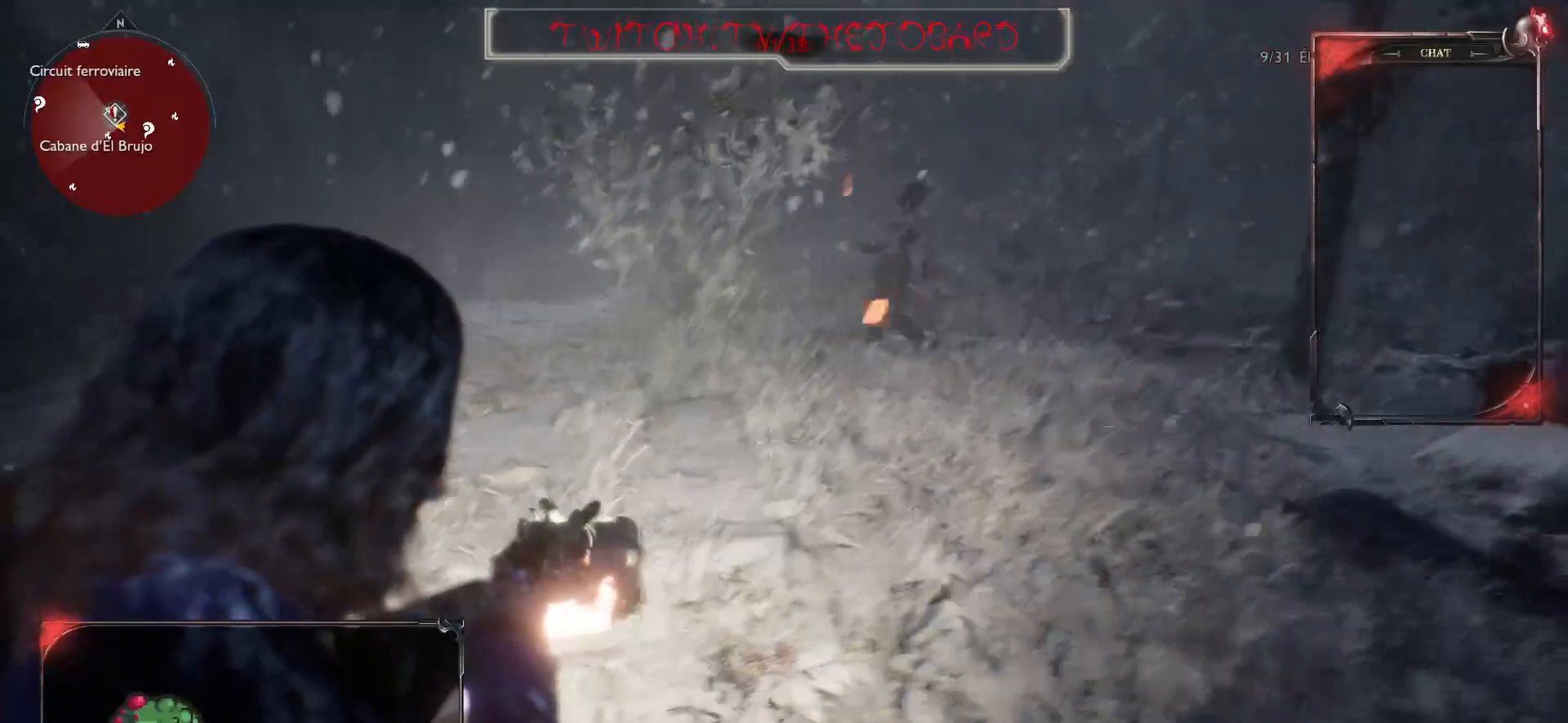
{"keys": ["d", "s"], "mouse": ["left", "right"], "events": [[400, "mouse_left", "down"]]}
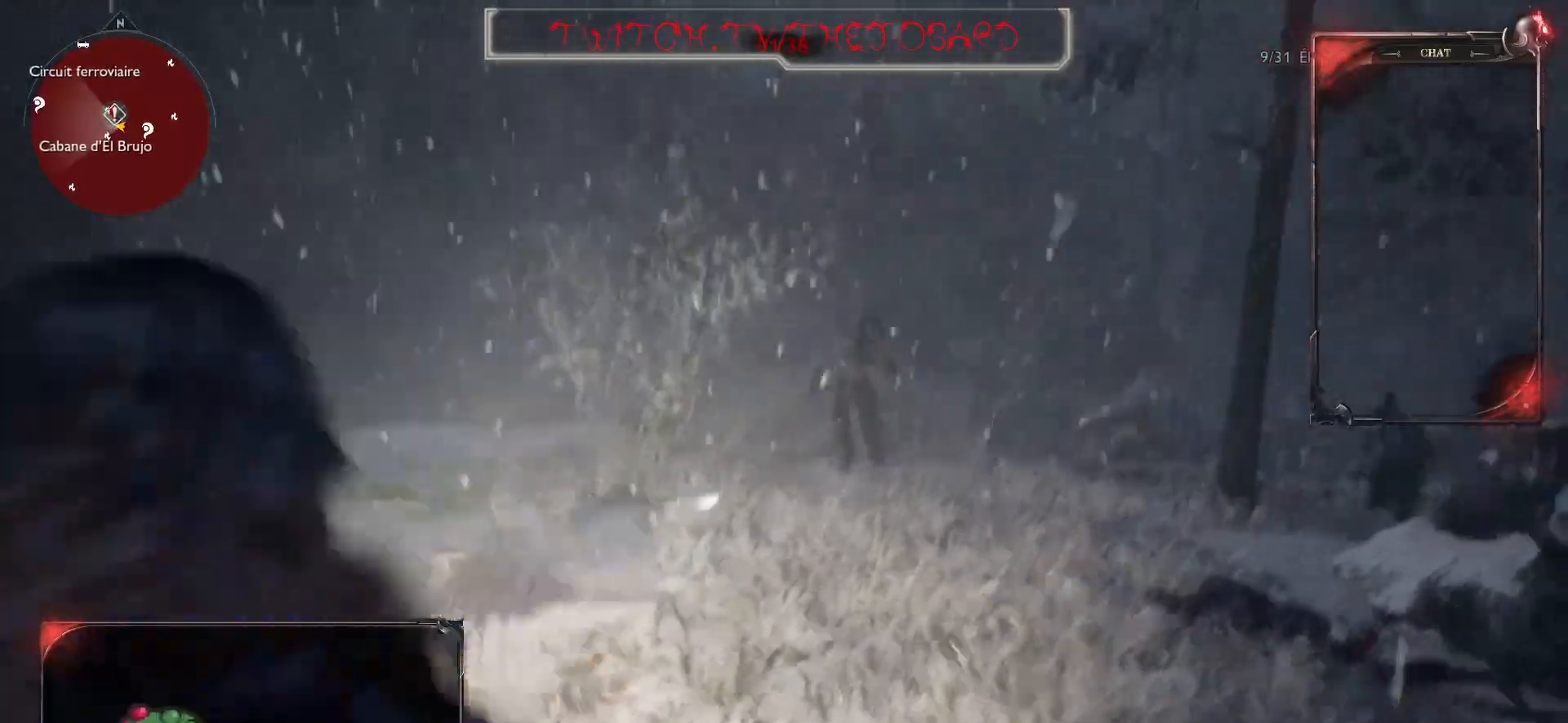
{"keys": ["d", "s"], "mouse": [], "events": [[50, "mouse_left", "up"], [217, "mouse_right", "up"], [267, "space", "down"], [367, "space", "up"]]}
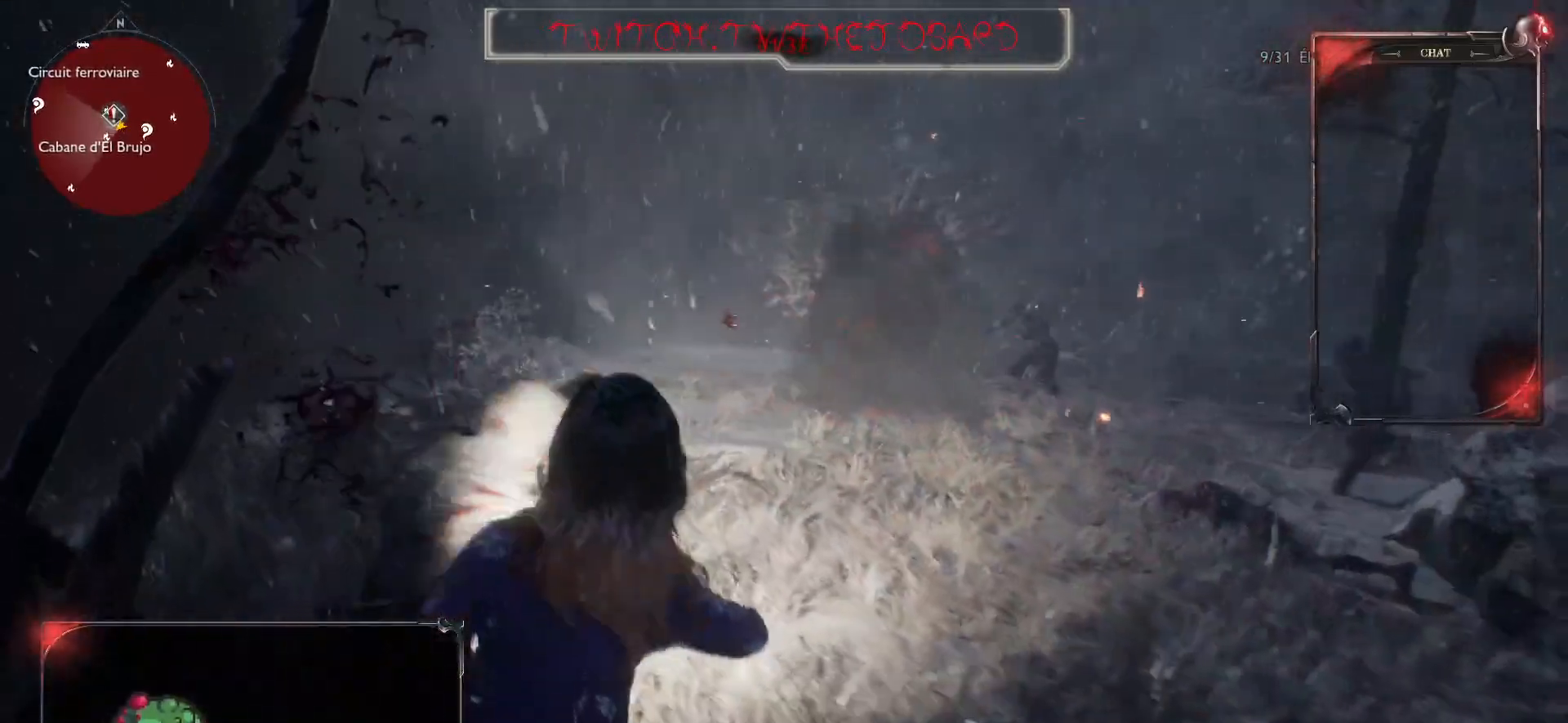
{"keys": ["d", "s"], "mouse": [], "events": []}
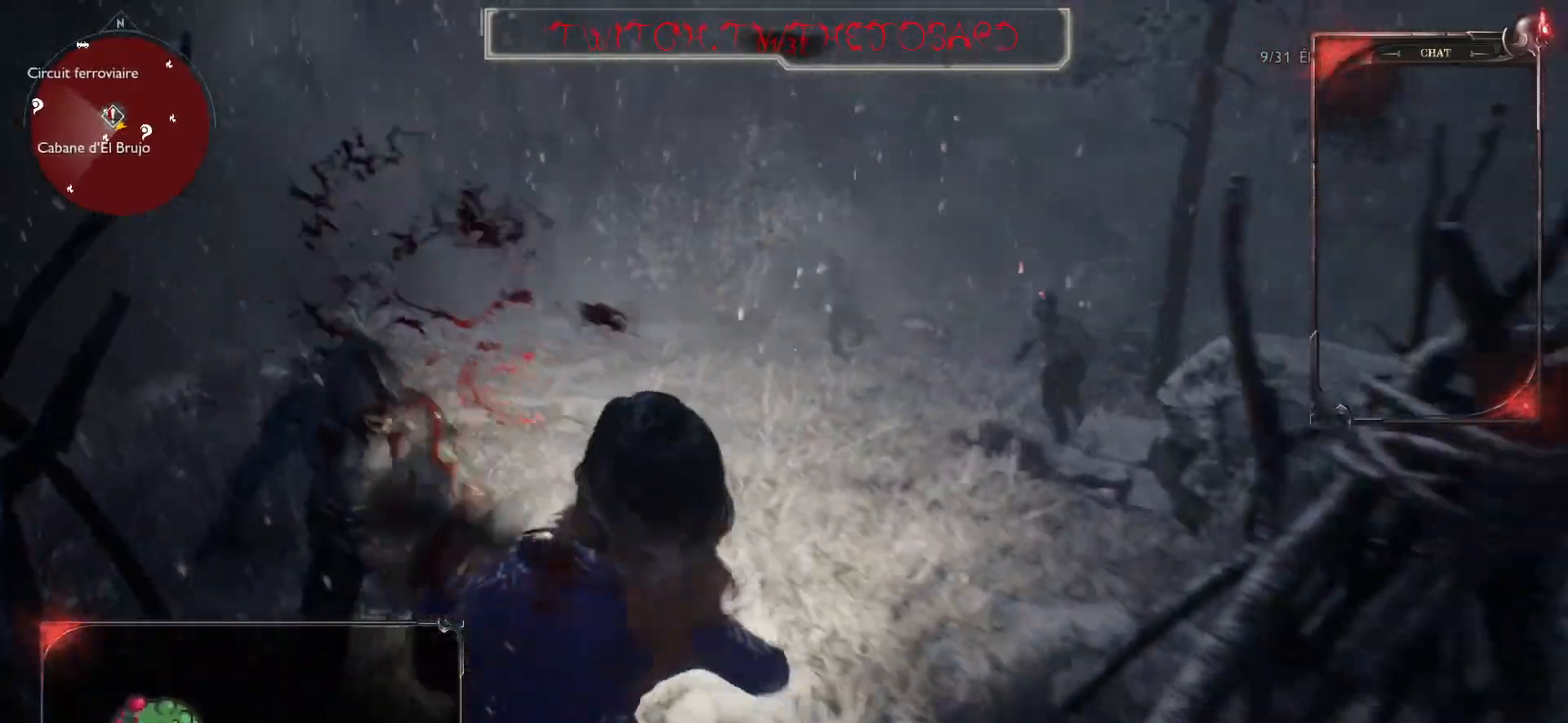
{"keys": ["d", "s"], "mouse": [], "events": []}
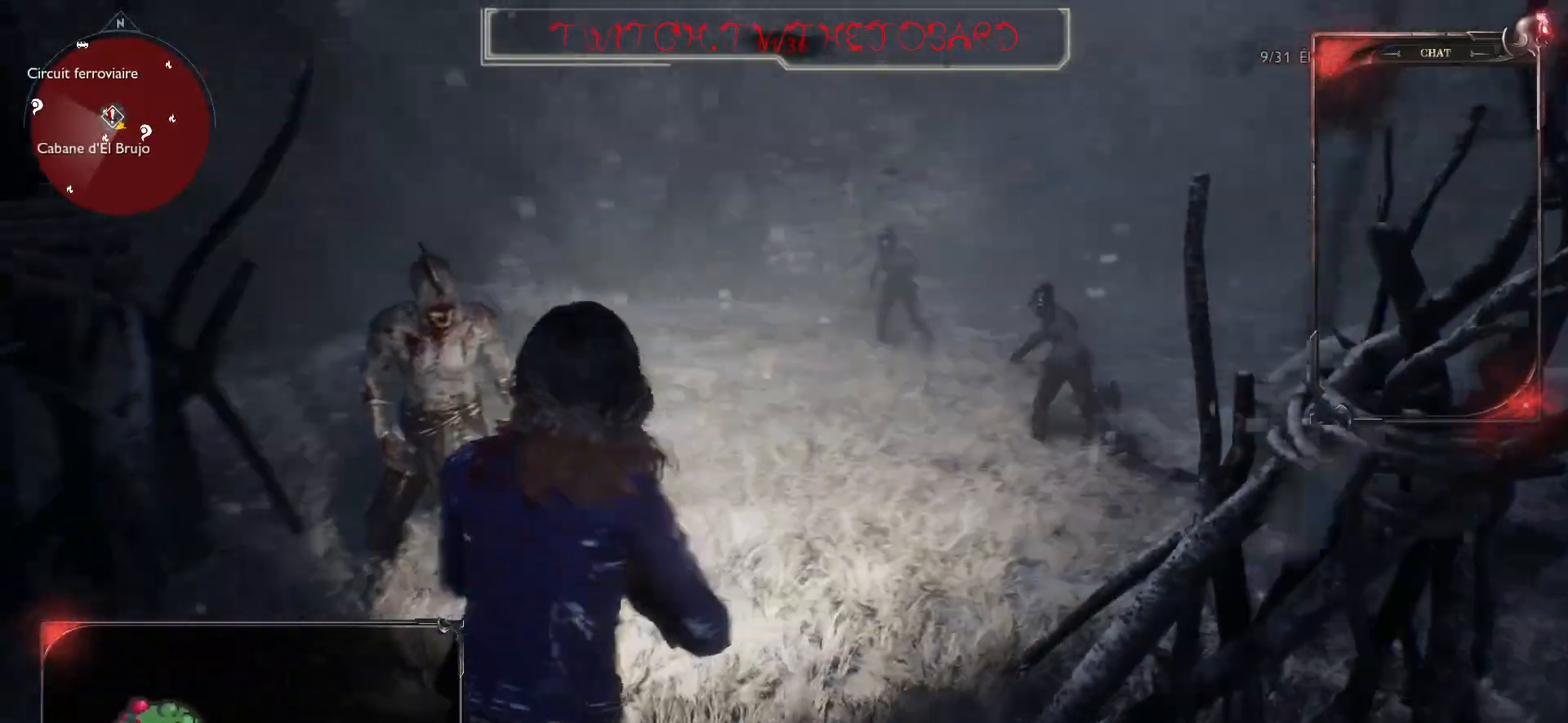
{"keys": ["s"], "mouse": [], "events": [[17, "d", "up"], [117, "r", "down"], [233, "r", "up"]]}
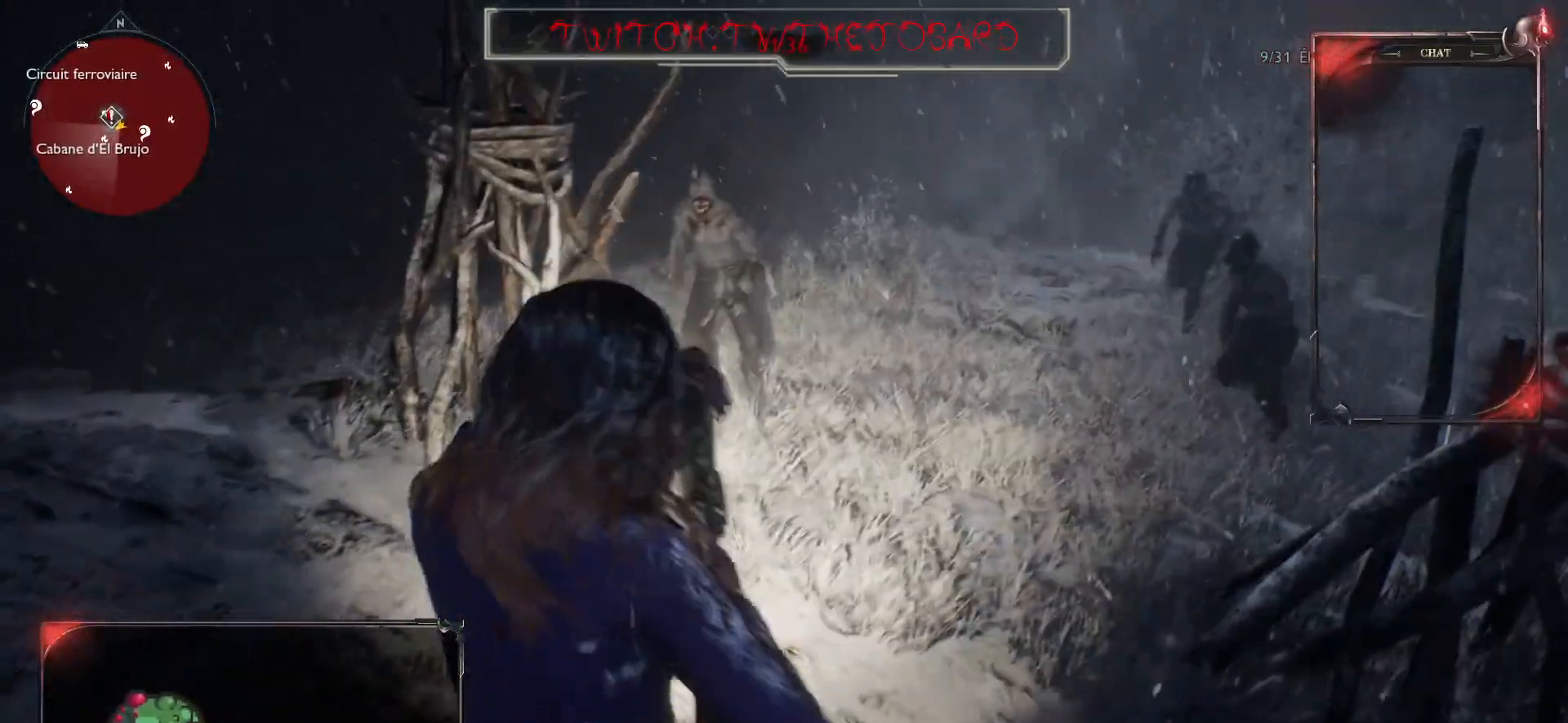
{"keys": ["d"], "mouse": [], "events": [[33, "d", "down"], [317, "s", "up"]]}
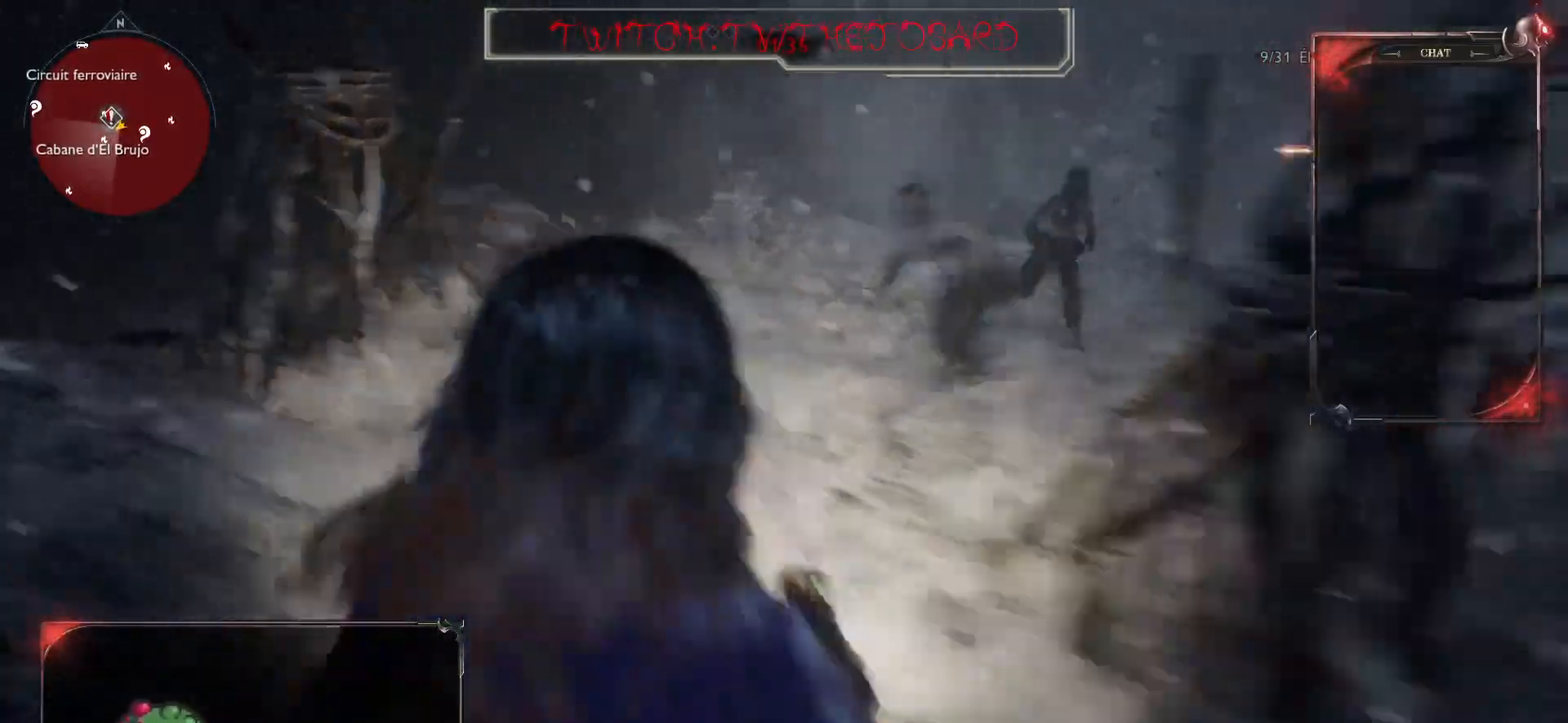
{"keys": ["d", "s"], "mouse": [], "events": [[433, "s", "down"]]}
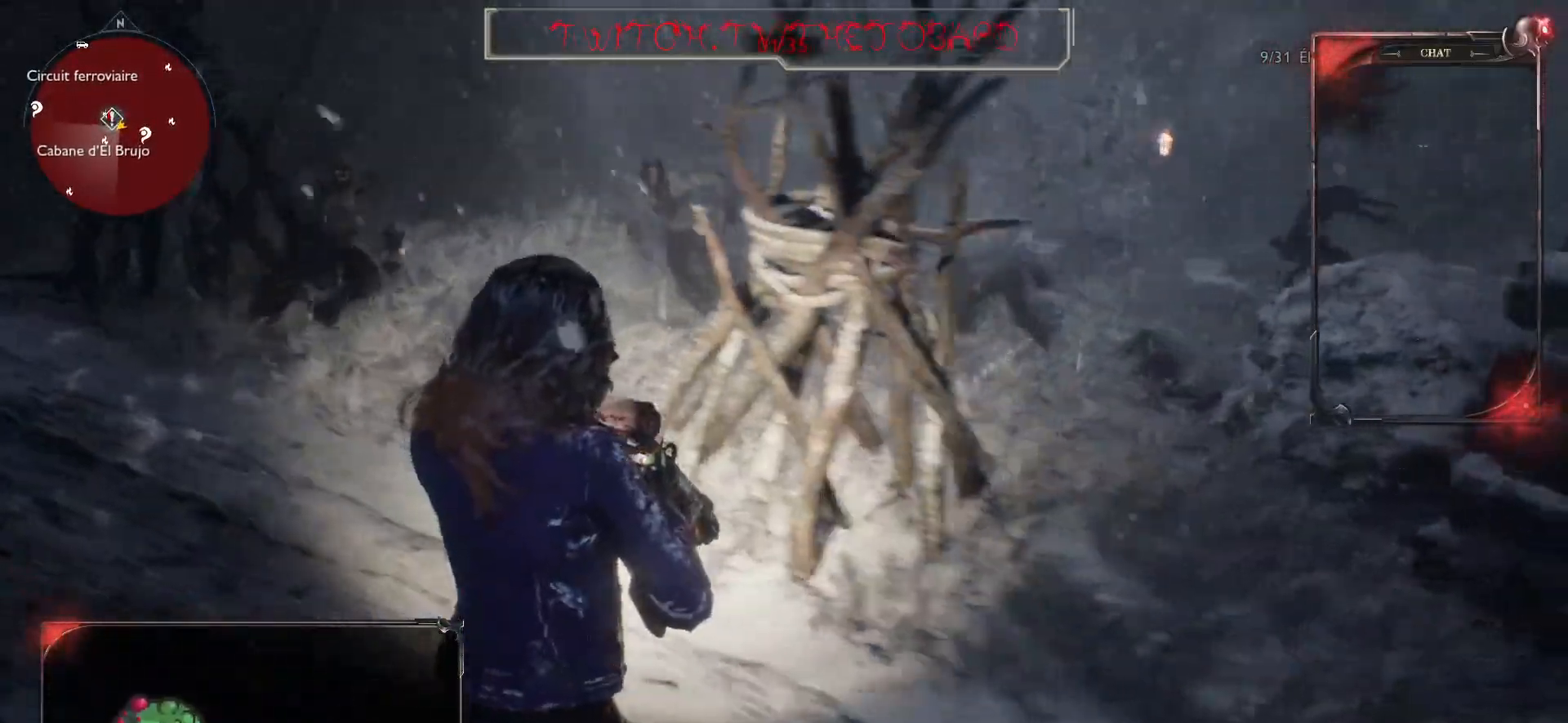
{"keys": ["d", "s"], "mouse": [], "events": []}
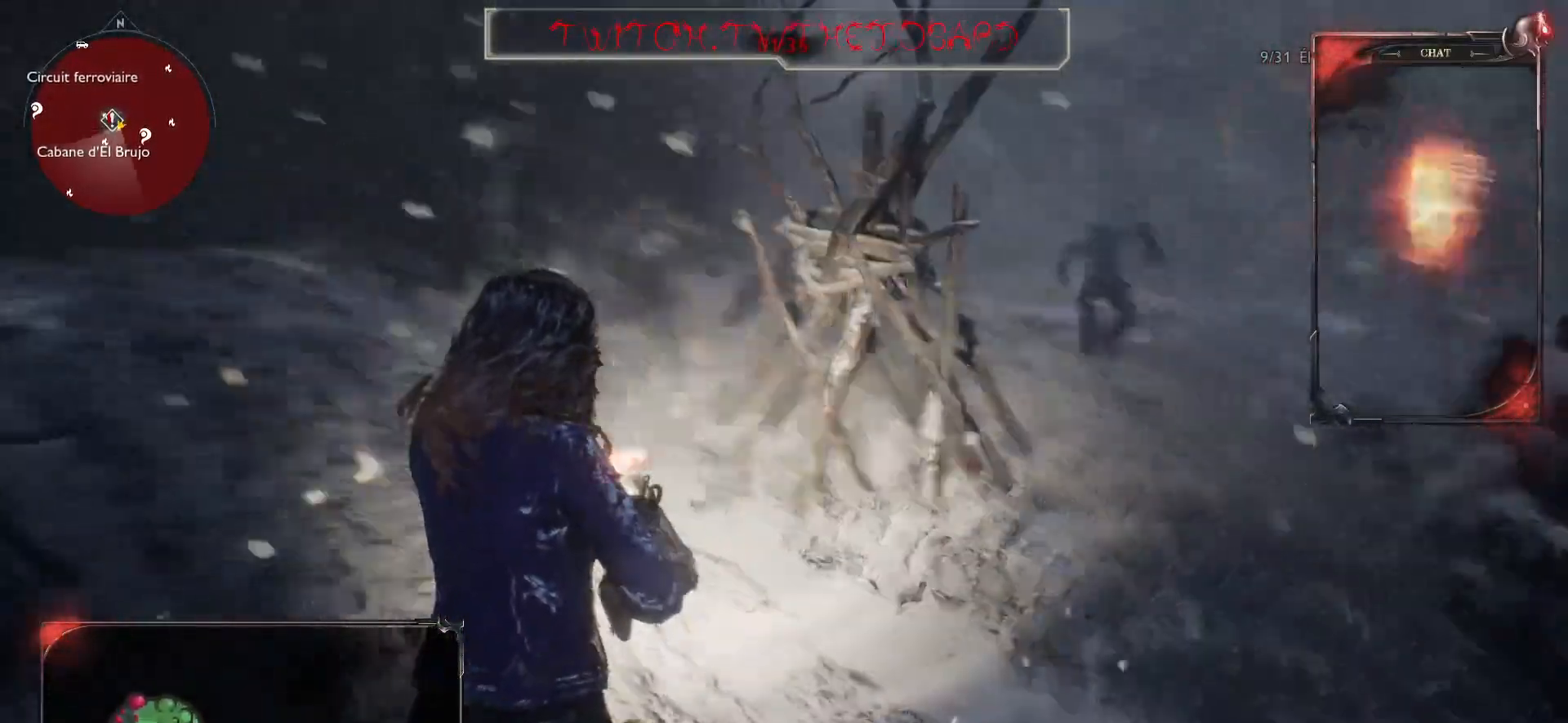
{"keys": ["q", "z"], "mouse": ["right"], "events": [[33, "d", "up"], [33, "q", "down"], [67, "mouse_right", "down"], [167, "s", "up"], [433, "z", "down"]]}
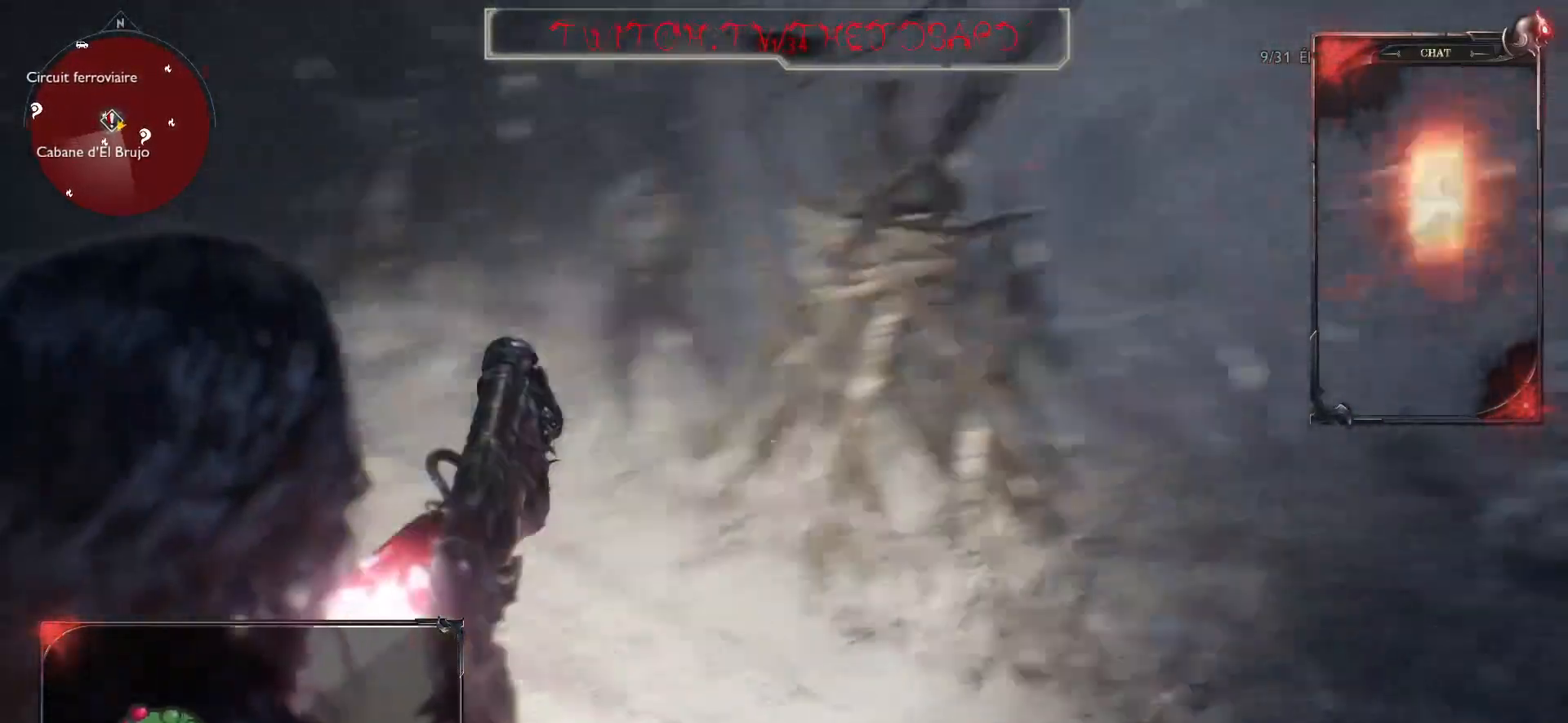
{"keys": ["q", "s"], "mouse": ["right"], "events": [[150, "z", "up"], [333, "s", "down"], [367, "mouse_left", "down"], [483, "mouse_left", "up"]]}
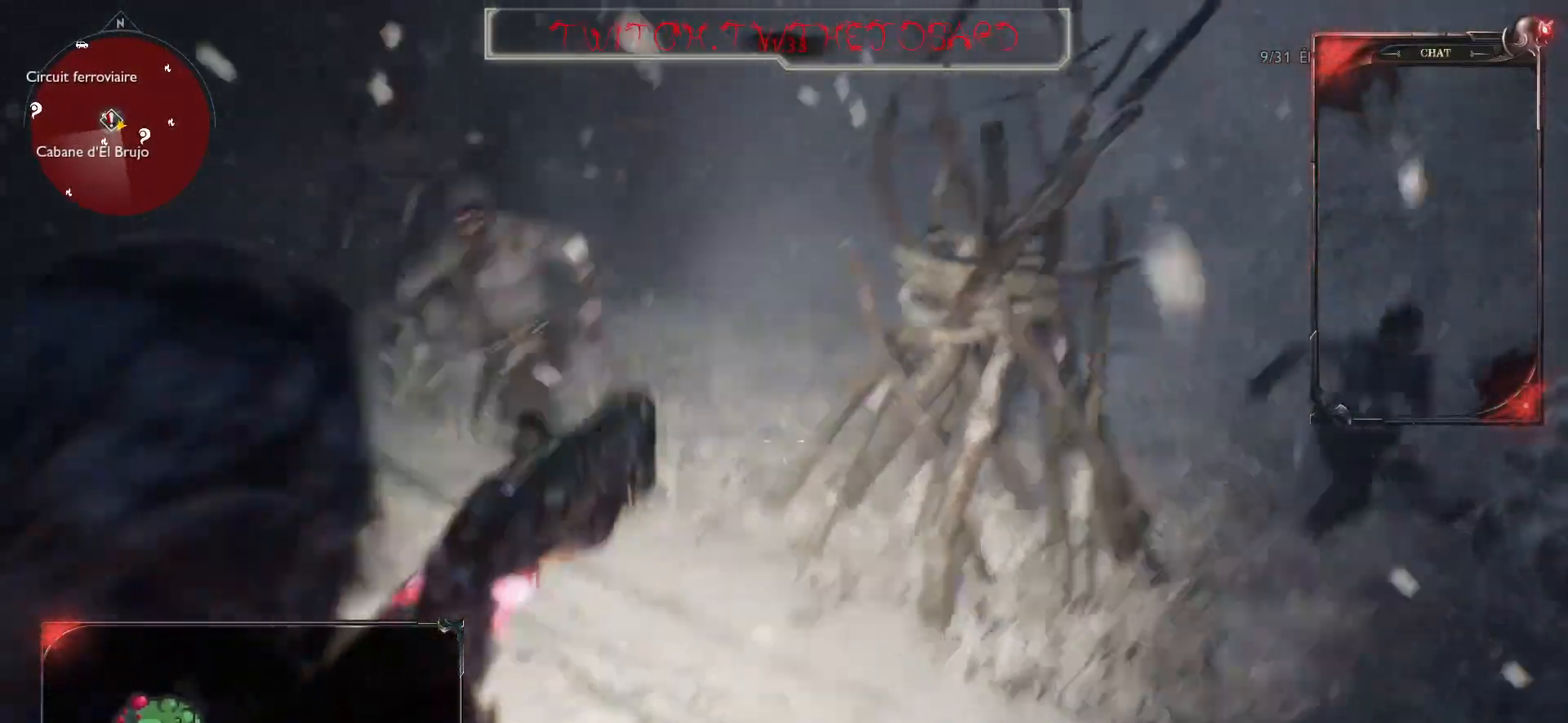
{"keys": ["d", "s"], "mouse": [], "events": [[67, "mouse_left", "down"], [167, "mouse_left", "up"], [183, "q", "up"], [283, "d", "down"], [350, "mouse_right", "up"]]}
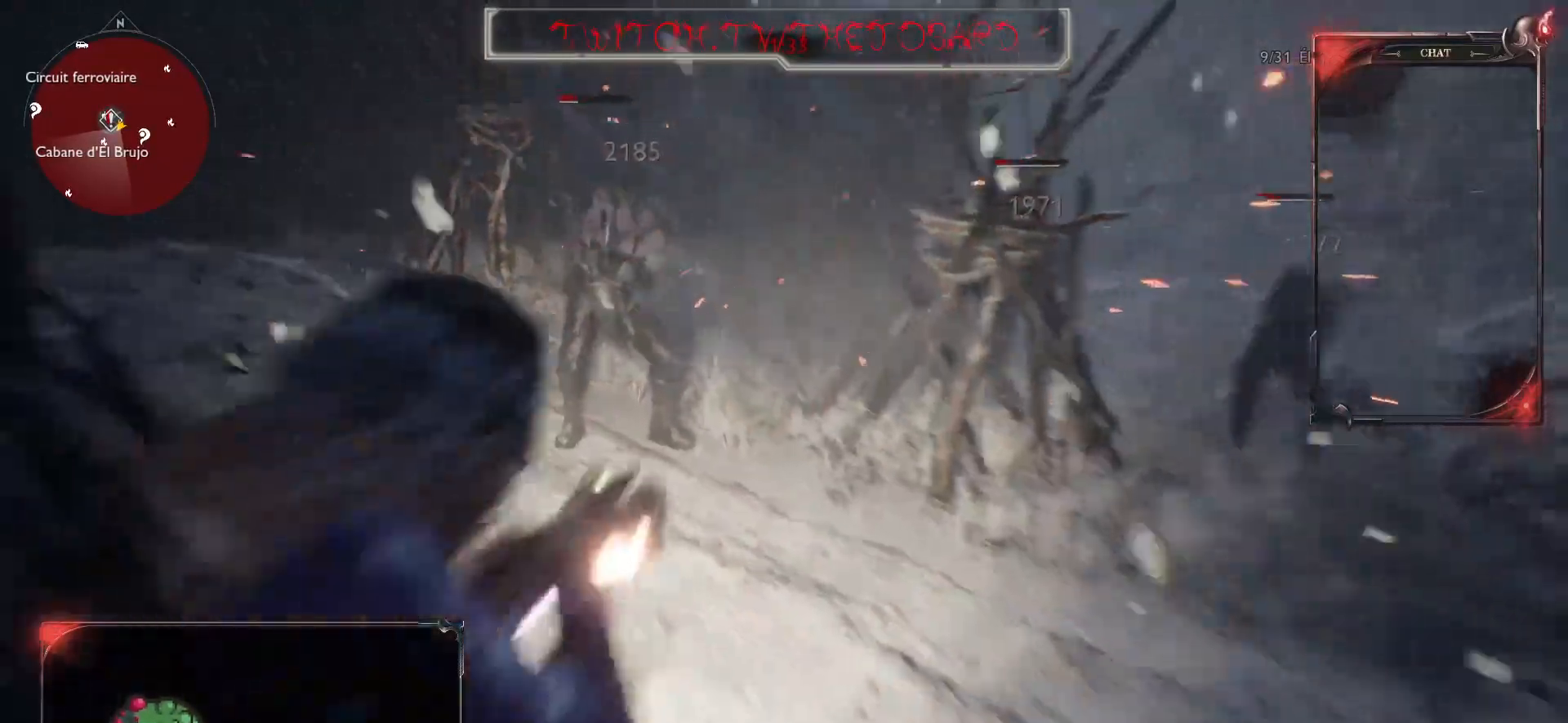
{"keys": ["d"], "mouse": [], "events": [[333, "s", "up"]]}
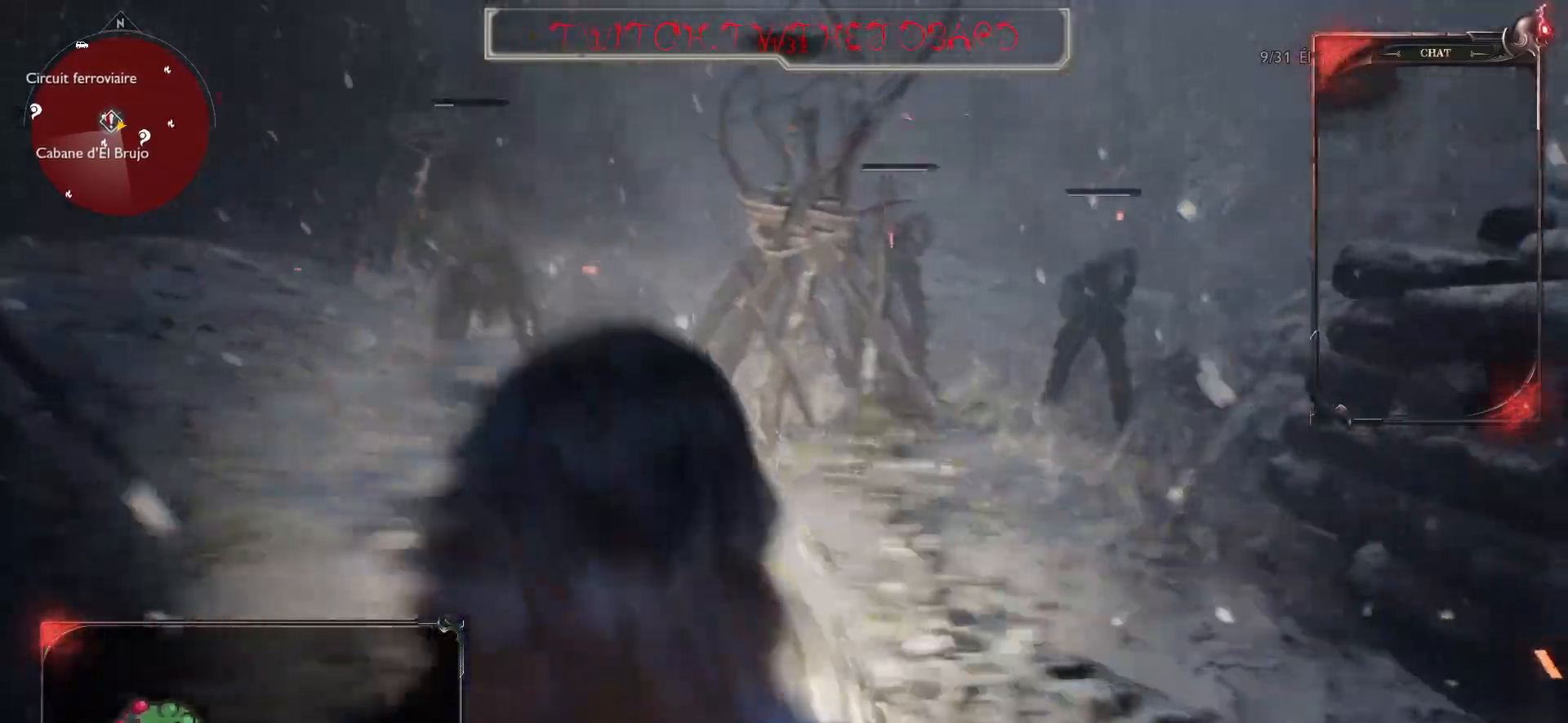
{"keys": ["q", "z"], "mouse": [], "events": [[133, "z", "down"], [183, "d", "up"], [283, "r", "down"], [383, "r", "up"], [417, "q", "down"]]}
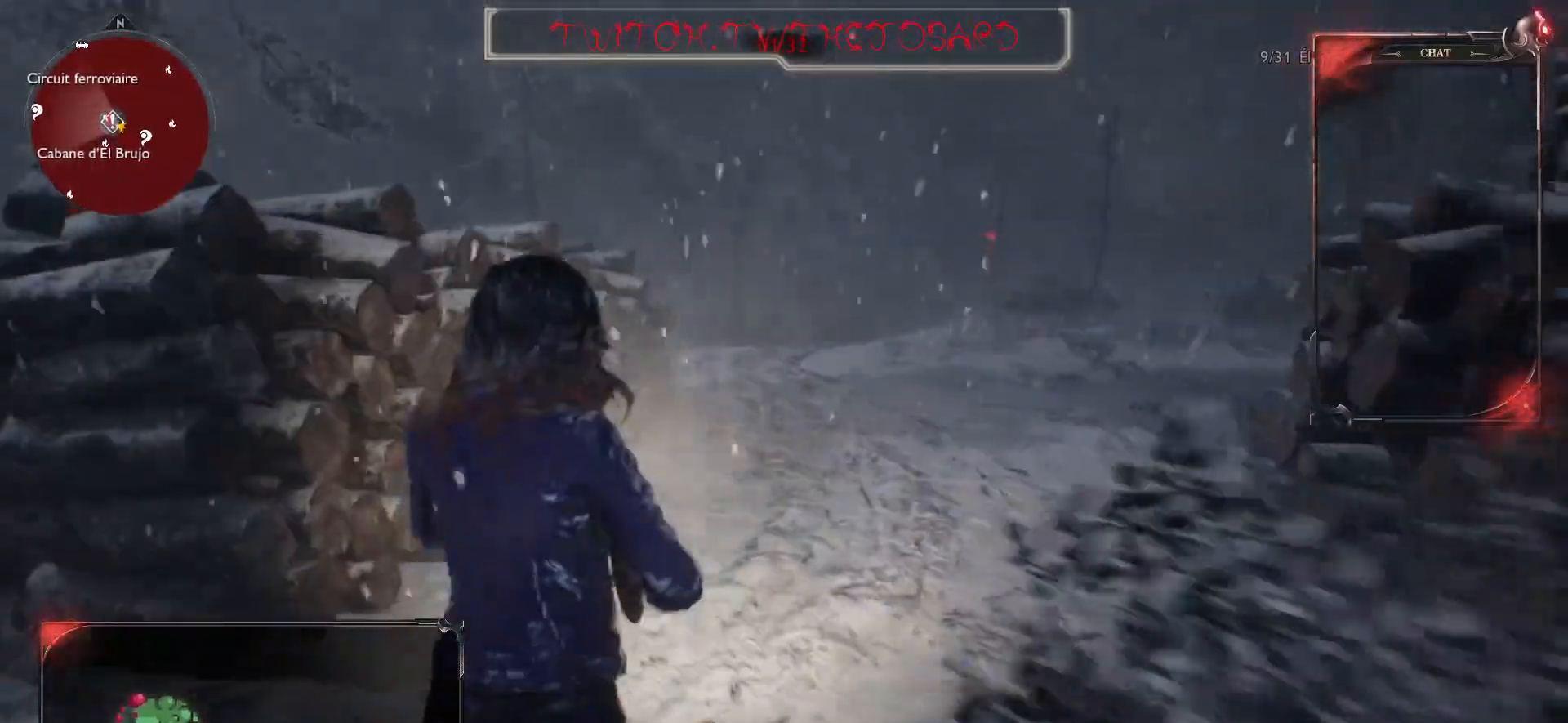
{"keys": ["d"], "mouse": [], "events": [[117, "z", "up"], [300, "d", "down"], [333, "q", "up"]]}
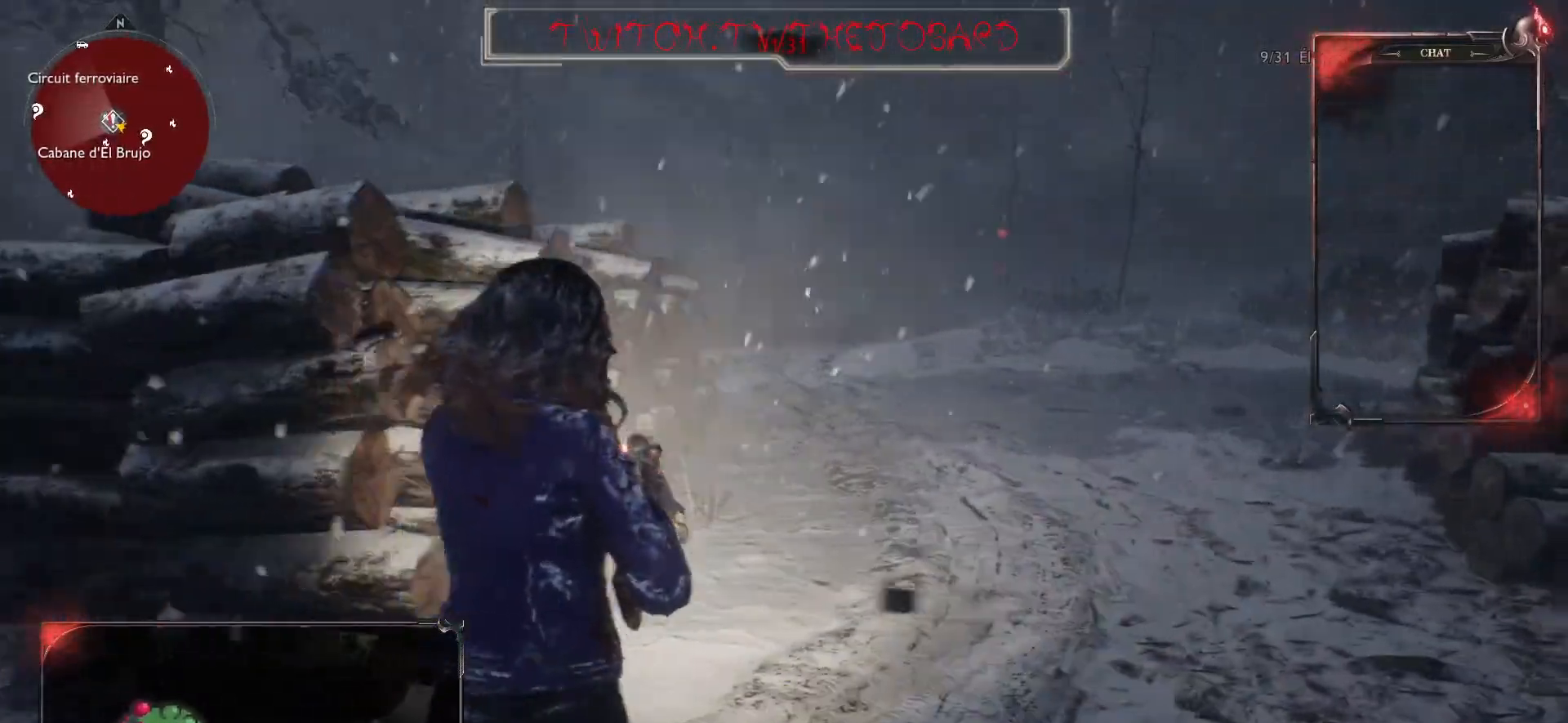
{"keys": ["d"], "mouse": [], "events": [[33, "z", "down"], [183, "d", "up"], [317, "d", "down"], [500, "z", "up"]]}
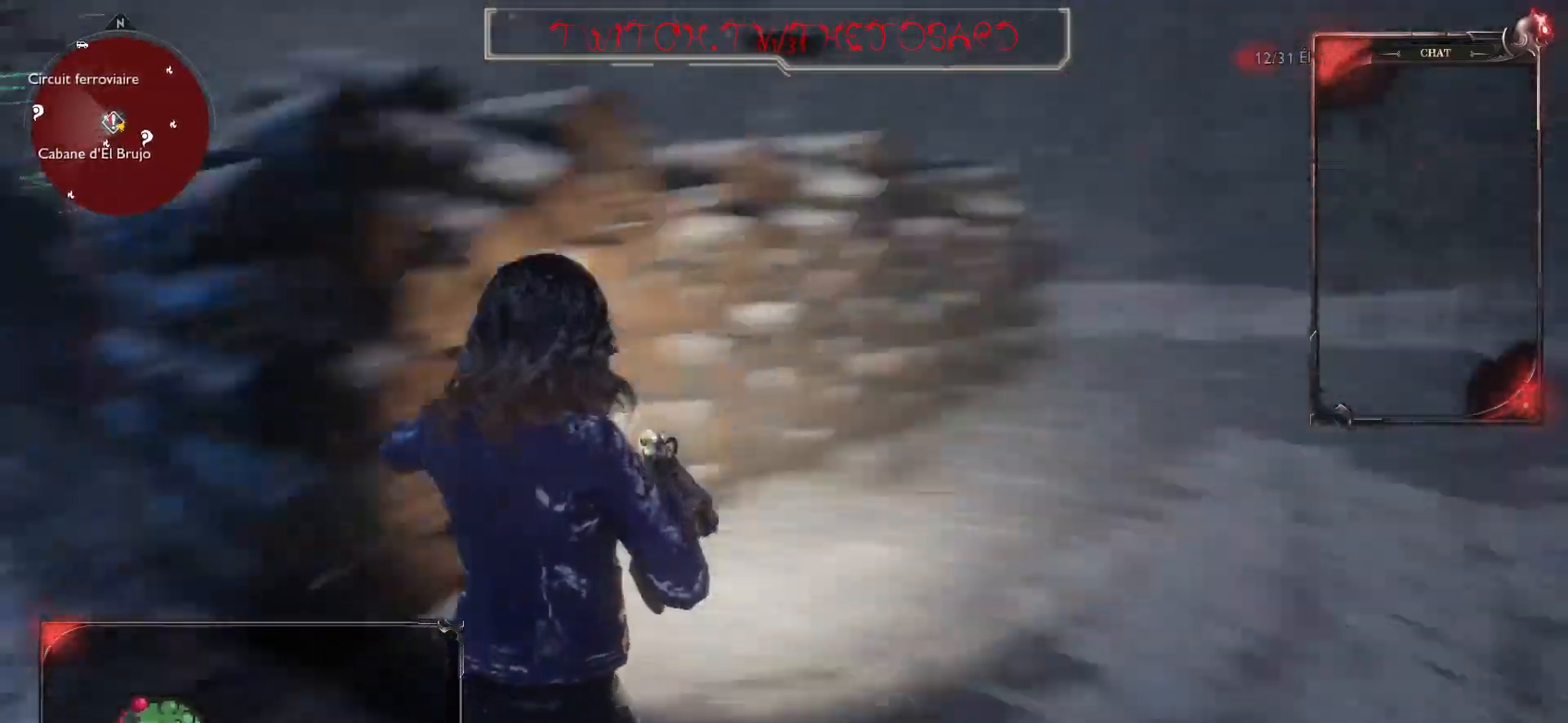
{"keys": ["d", "s"], "mouse": [], "events": [[483, "s", "down"]]}
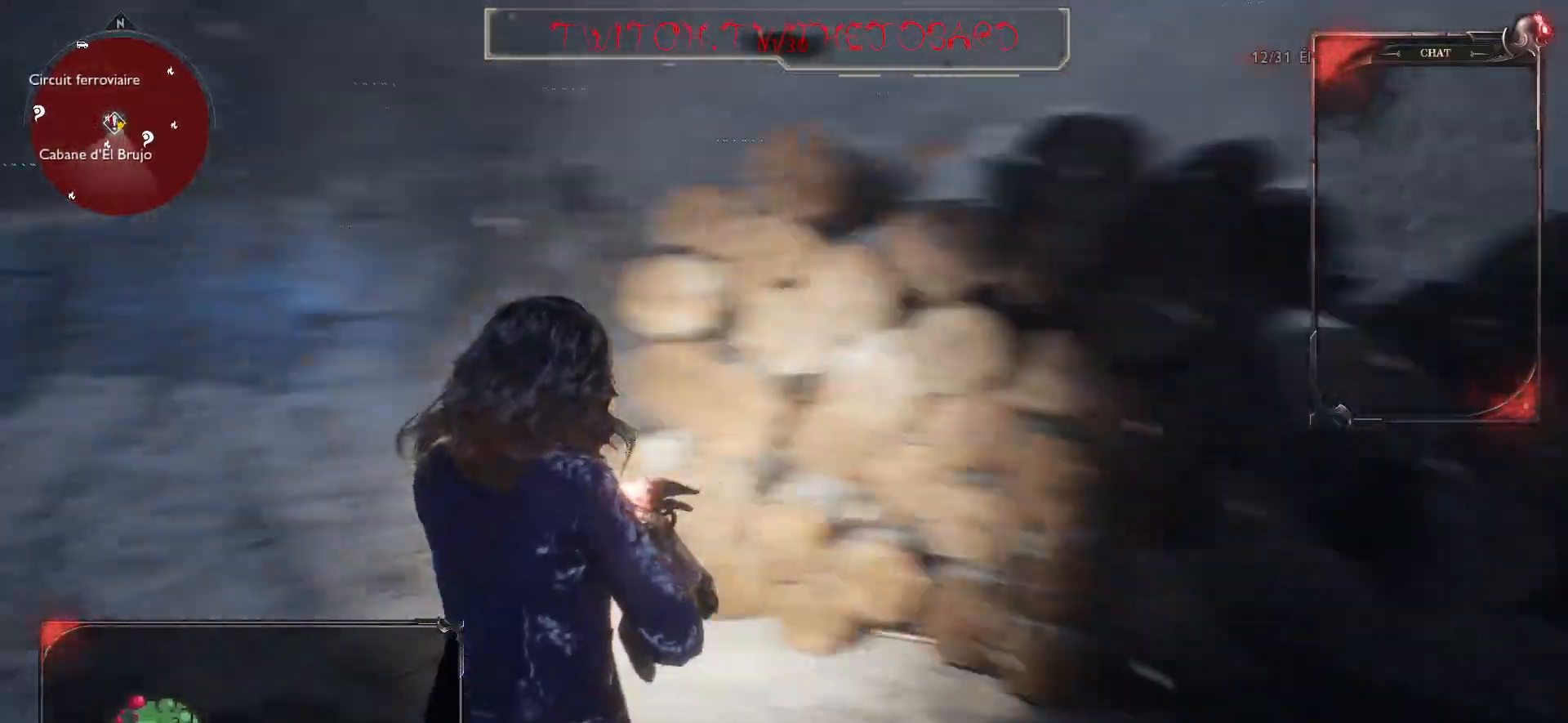
{"keys": ["s"], "mouse": [], "events": [[250, "d", "up"]]}
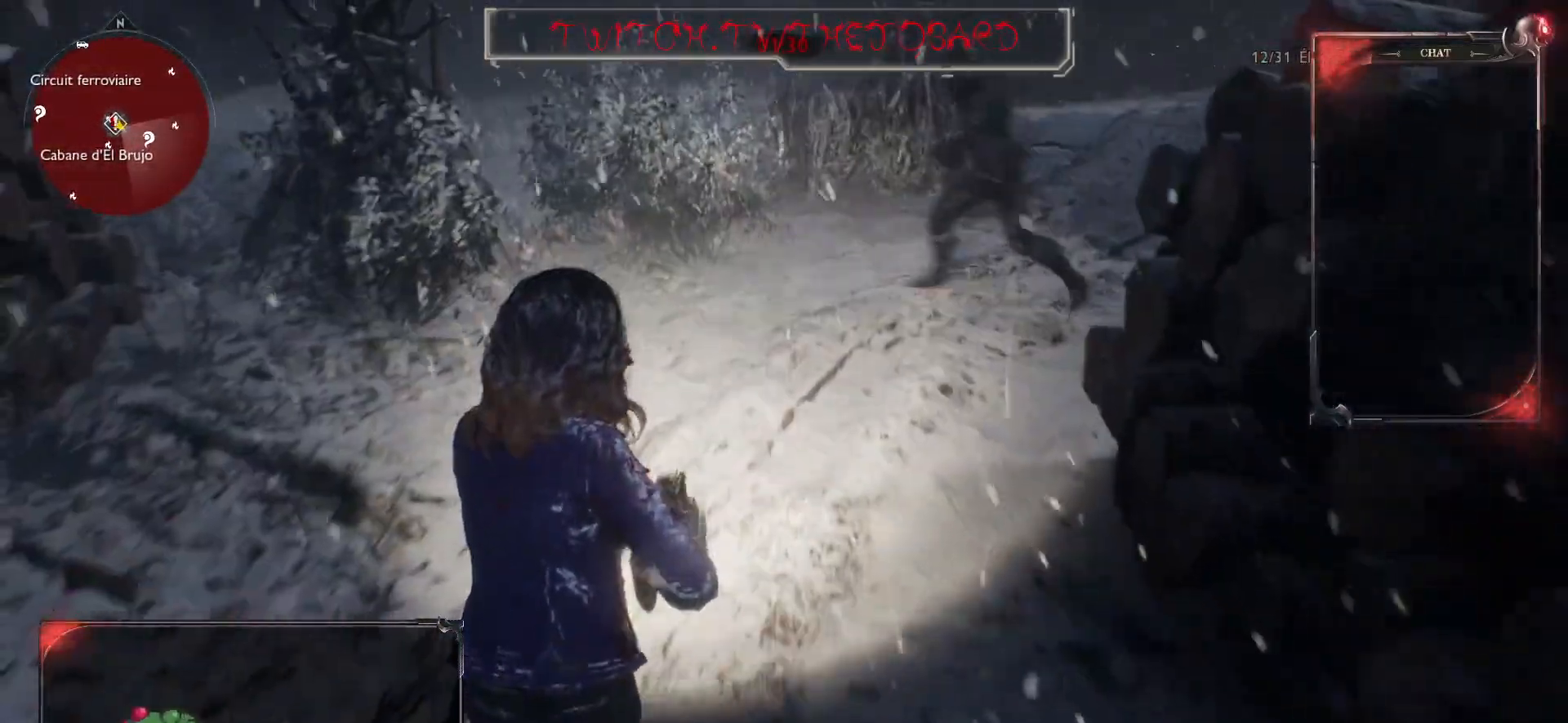
{"keys": ["z"], "mouse": [], "events": [[200, "s", "up"], [317, "z", "down"]]}
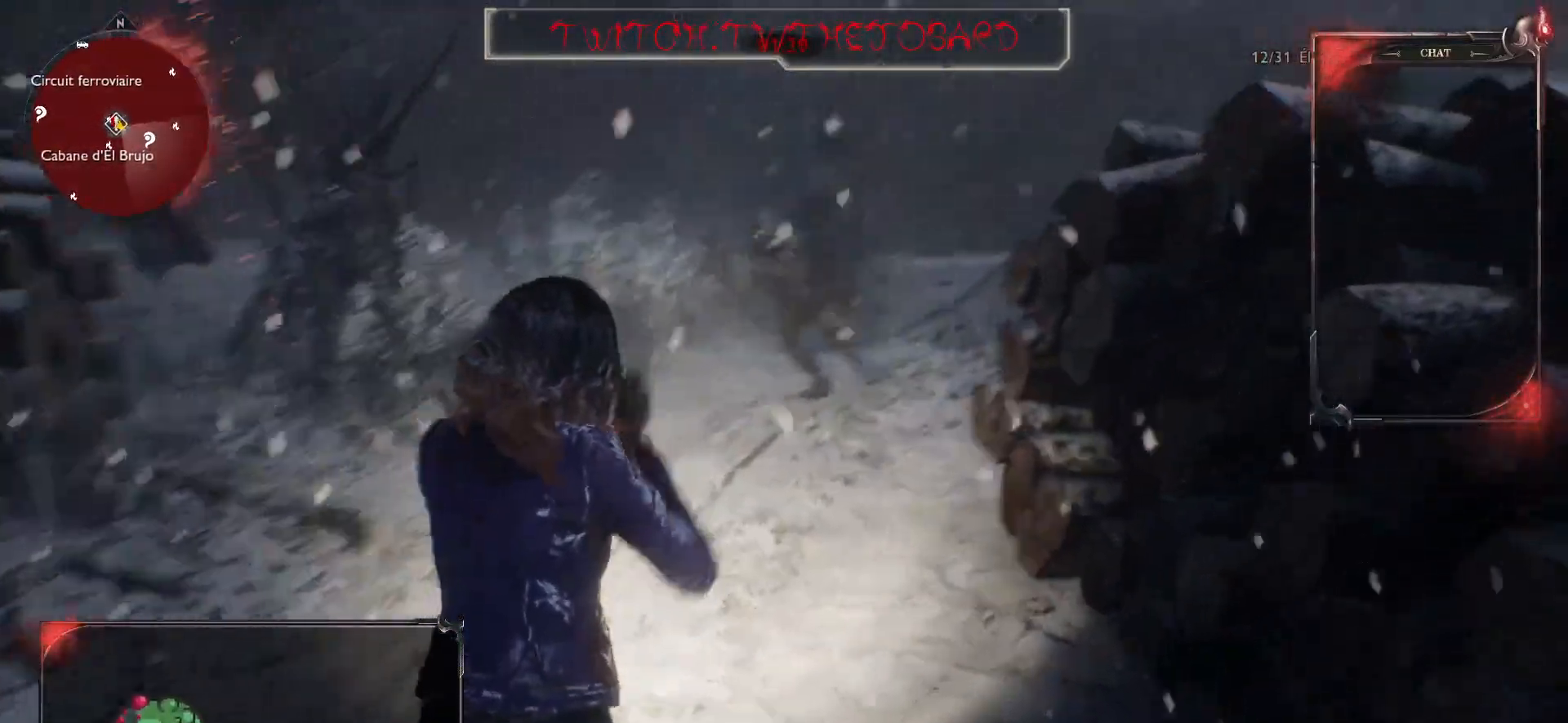
{"keys": ["z"], "mouse": [], "events": []}
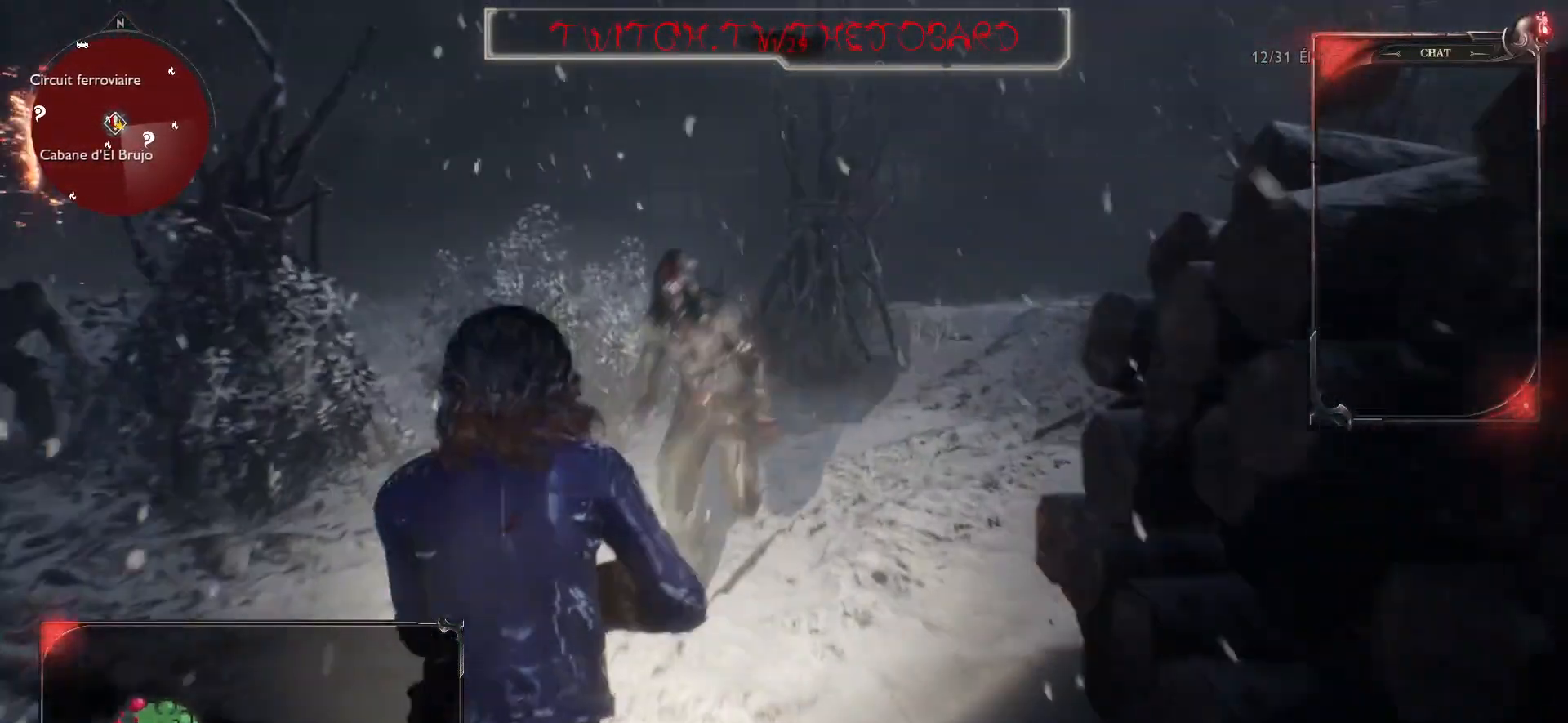
{"keys": [], "mouse": [], "events": [[50, "mouse_left", "down"], [183, "mouse_left", "up"], [233, "z", "up"]]}
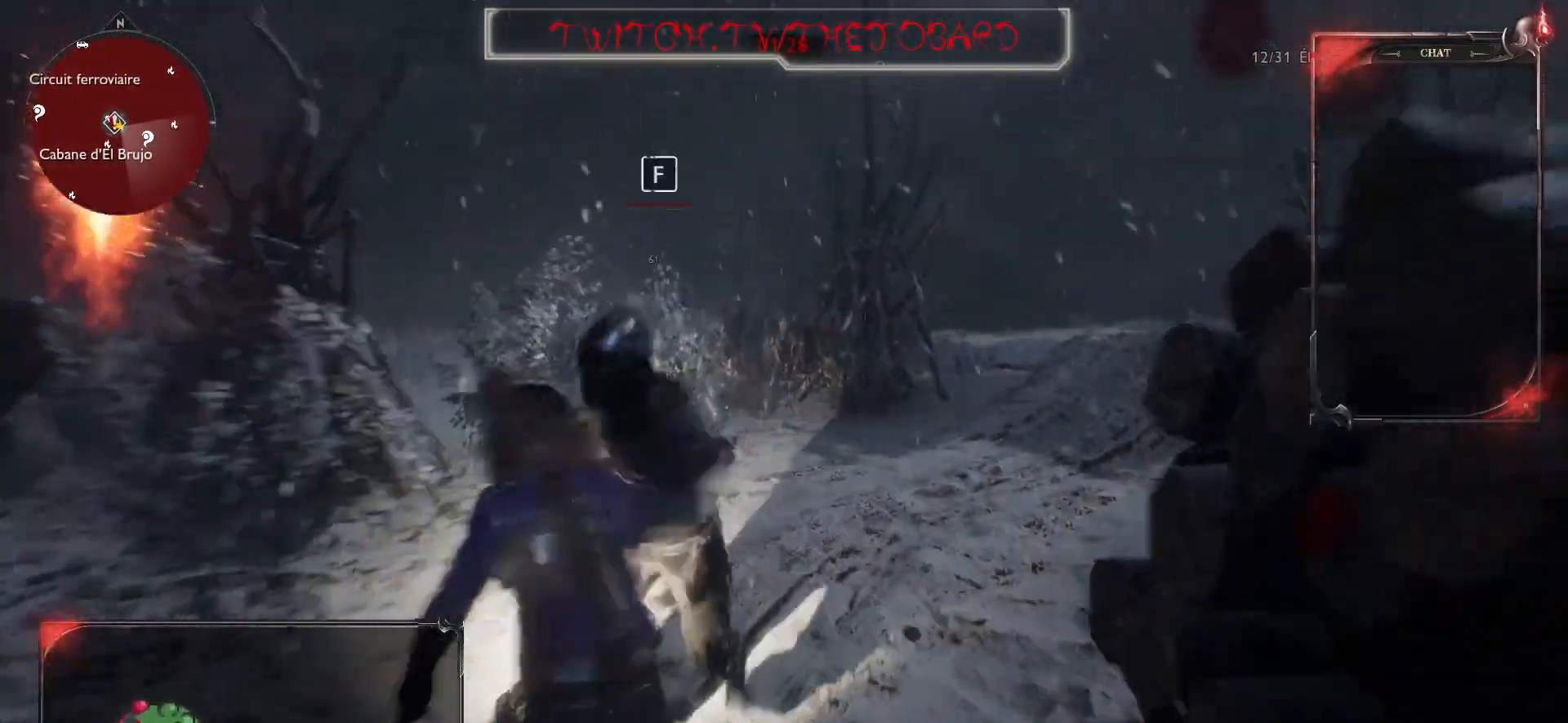
{"keys": [], "mouse": [], "events": [[17, "f", "down"], [117, "f", "up"], [217, "f", "down"], [250, "f", "up"]]}
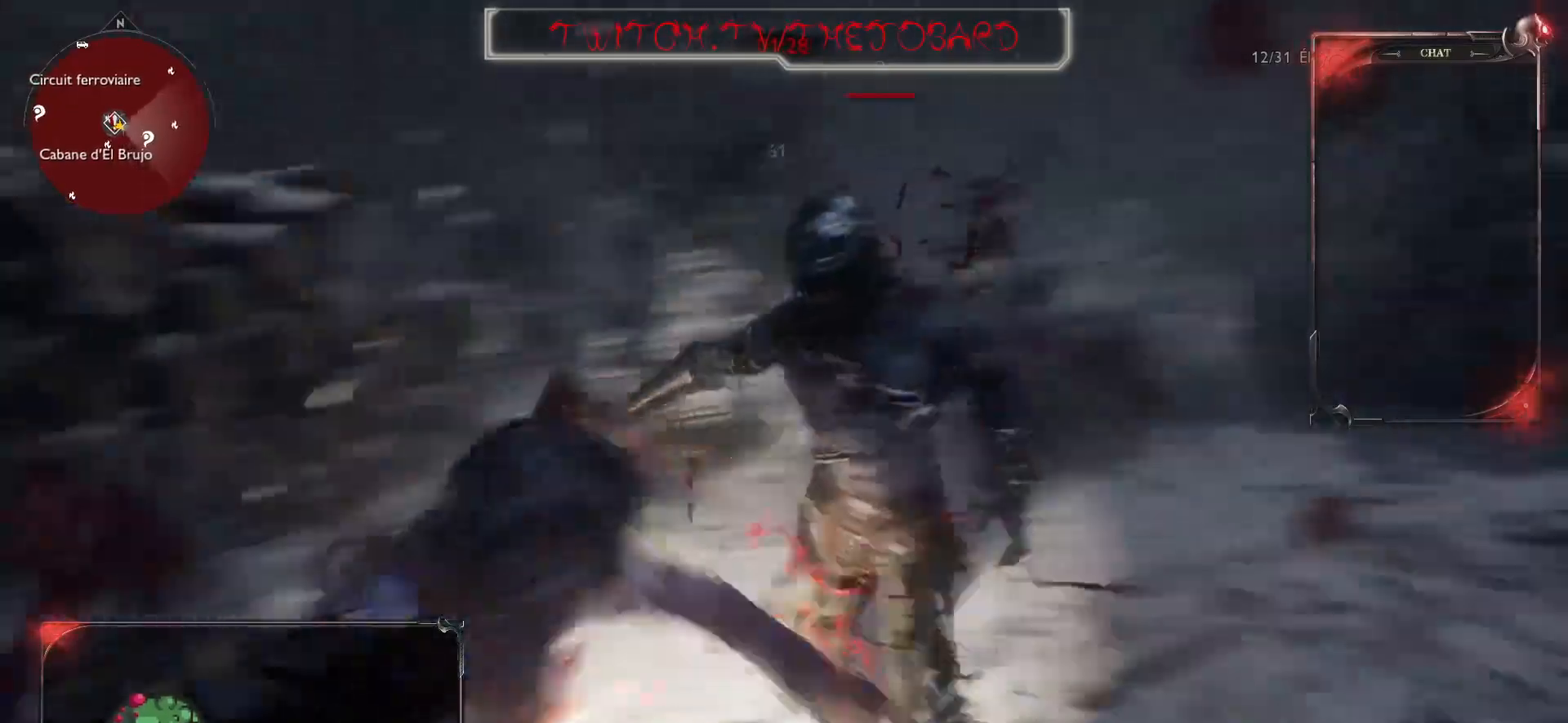
{"keys": [], "mouse": [], "events": []}
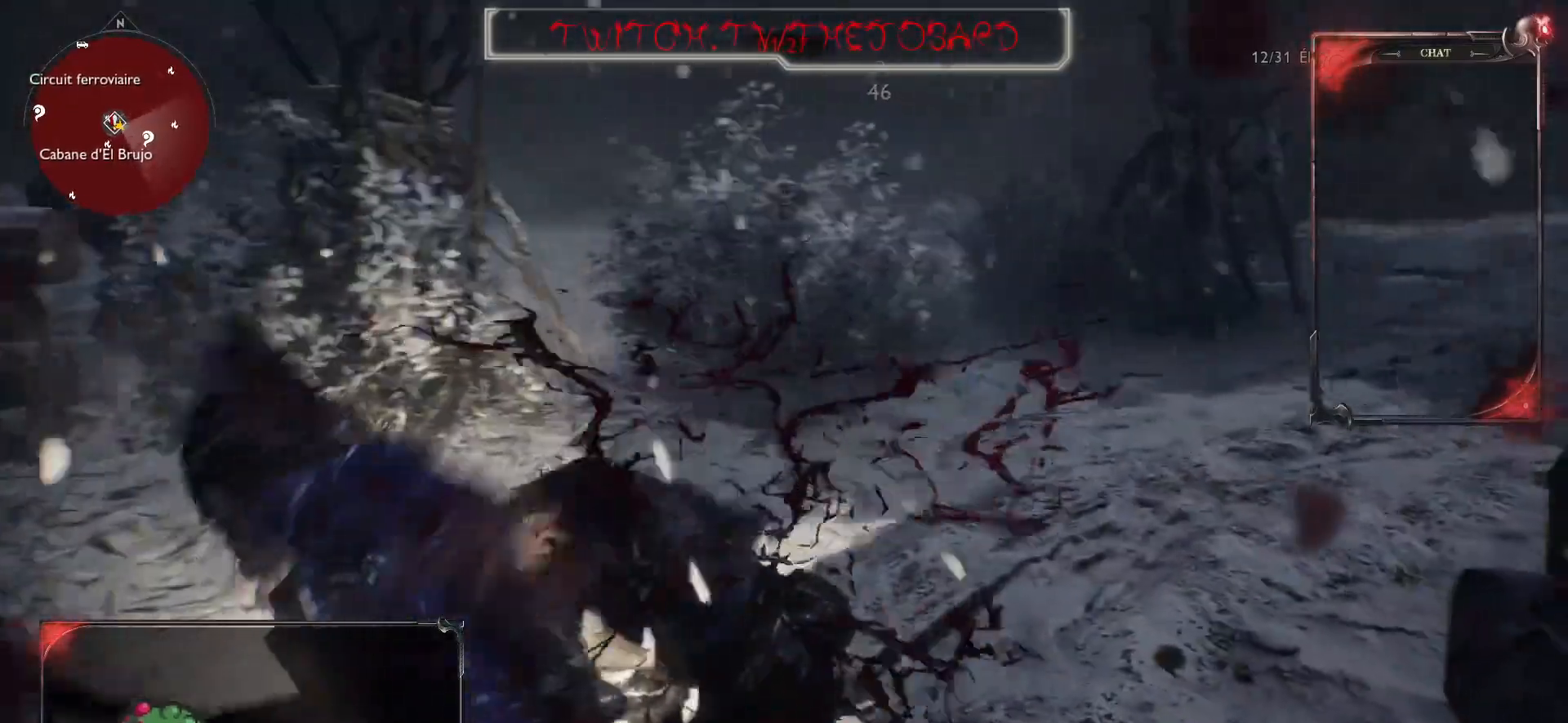
{"keys": [], "mouse": [], "events": []}
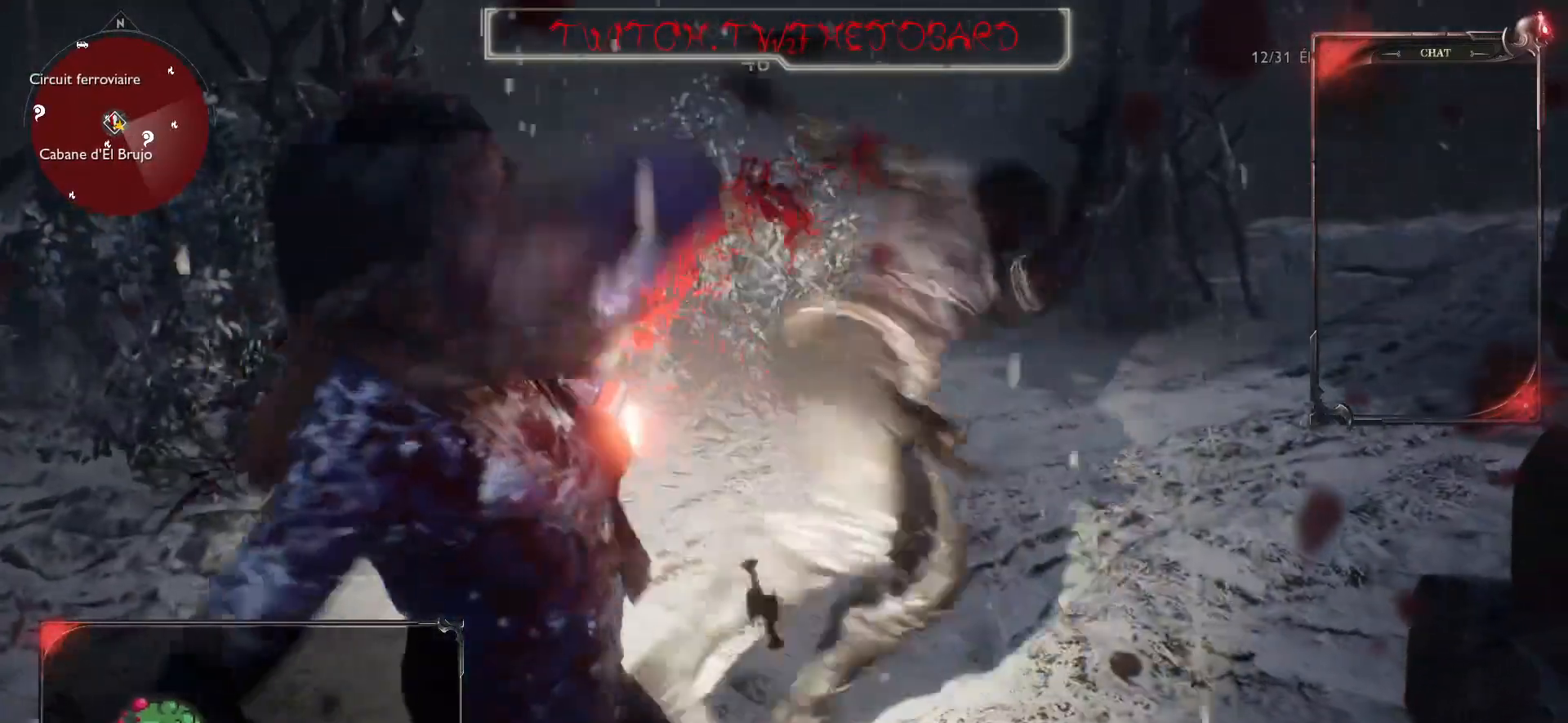
{"keys": ["q", "s"], "mouse": [], "events": [[183, "q", "down"], [183, "s", "down"]]}
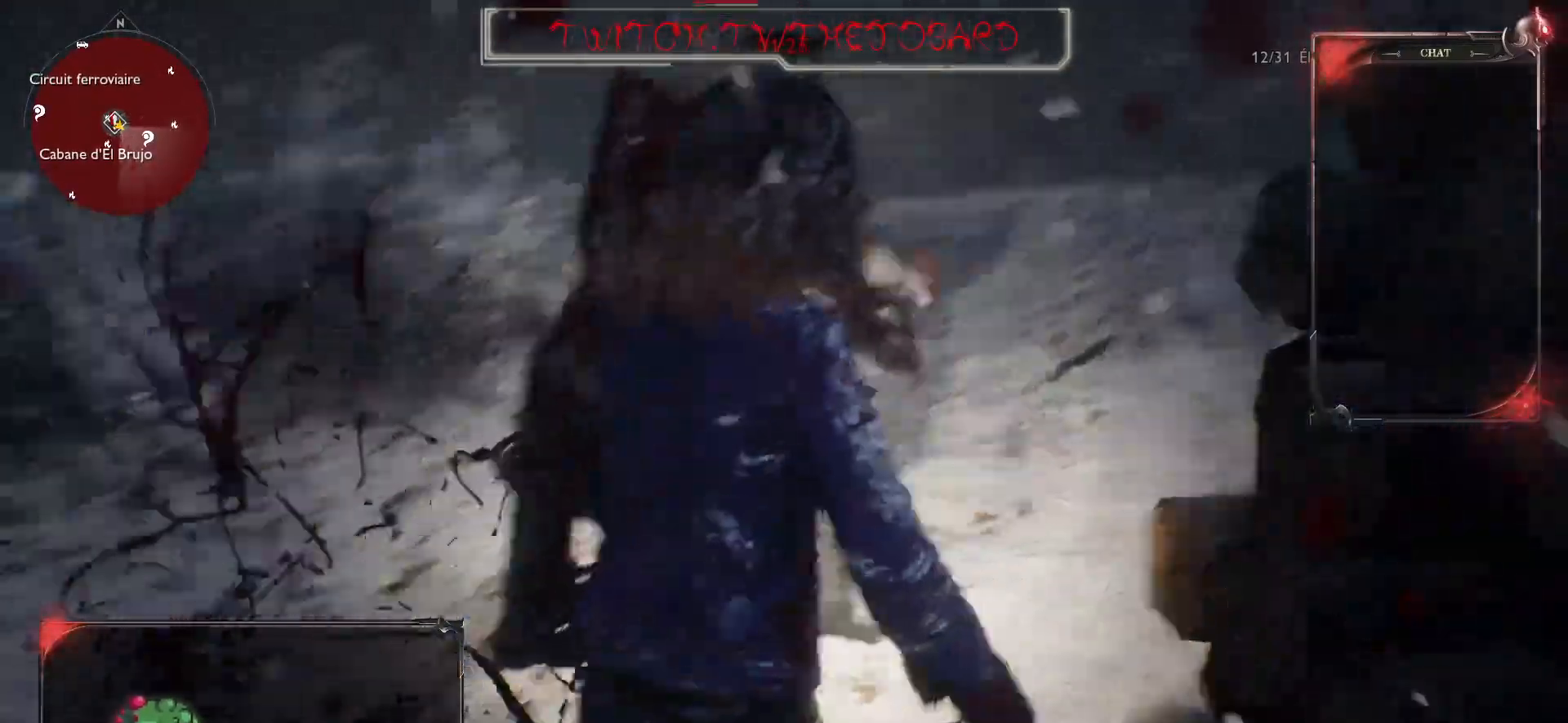
{"keys": ["q", "s"], "mouse": ["right"], "events": [[317, "mouse_right", "down"]]}